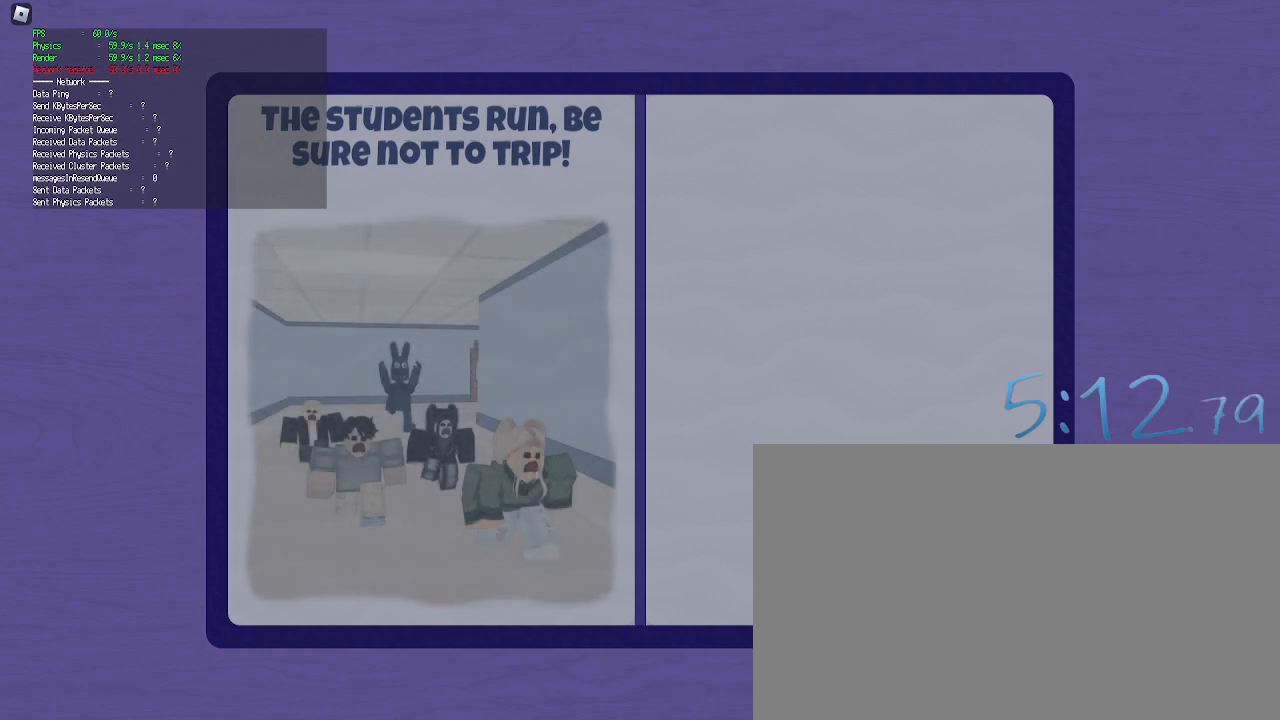
Gameplay with keyboard and mouse; each line is a JSON object with the keys and mouse buttons held at the frame after it. "events" lists presses ("down") and releases ("up") of "1", "2", "3", "4", "5", "a", "alt", "c", "caps_lock", "ctrl", "d", "e", "f", "g", "q", "r", "s", "shift", "space", "t", "tab", "v", "w", "x", "z", "mouse_left", "mouse_wheel" and "mouse_right" between this image and that frame as [ms after this image, input, new state], when the widget could be followed in between. "mouse_left", "mouse_wheel", "mouse_right" = the "left", "wheel", "right" buttons of the "mouse" list. No other keys are recorded. "wheel" means that the mouse wheel is clicked or scrolled. Not read: mouse_move.
{"keys": [], "mouse": [], "events": [[200, "mouse_left", "down"], [300, "mouse_left", "up"]]}
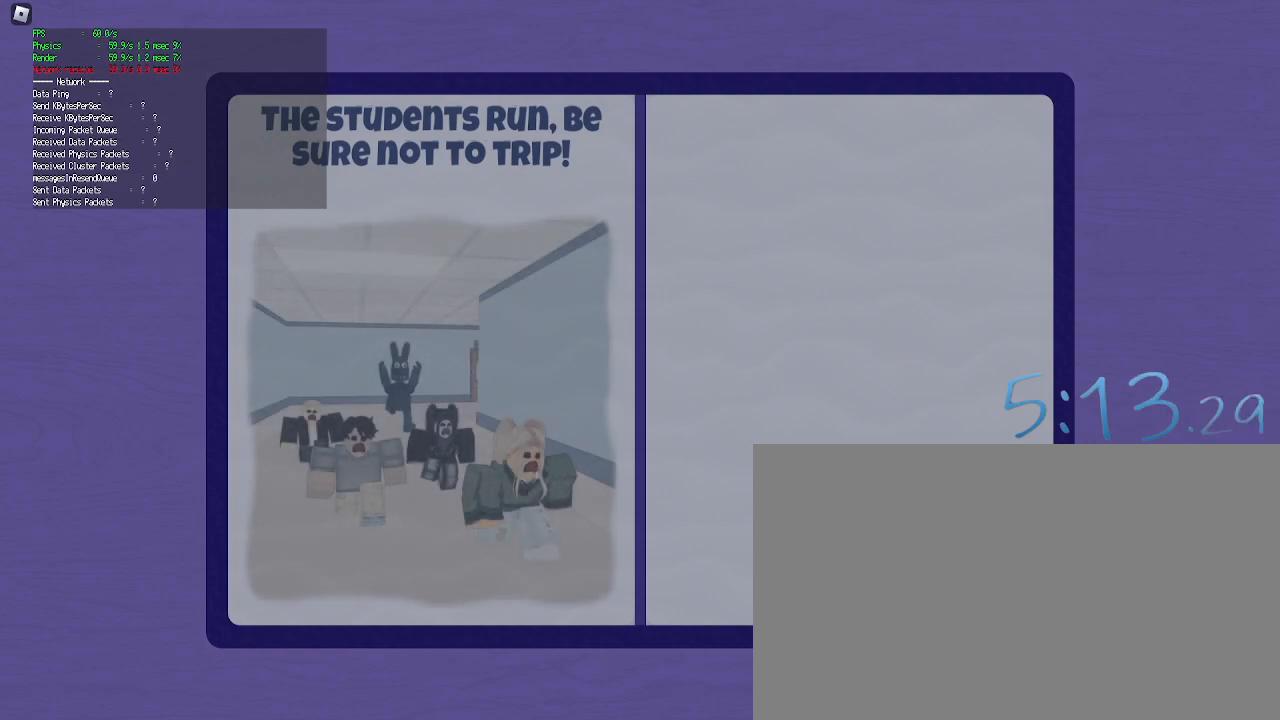
{"keys": [], "mouse": [], "events": []}
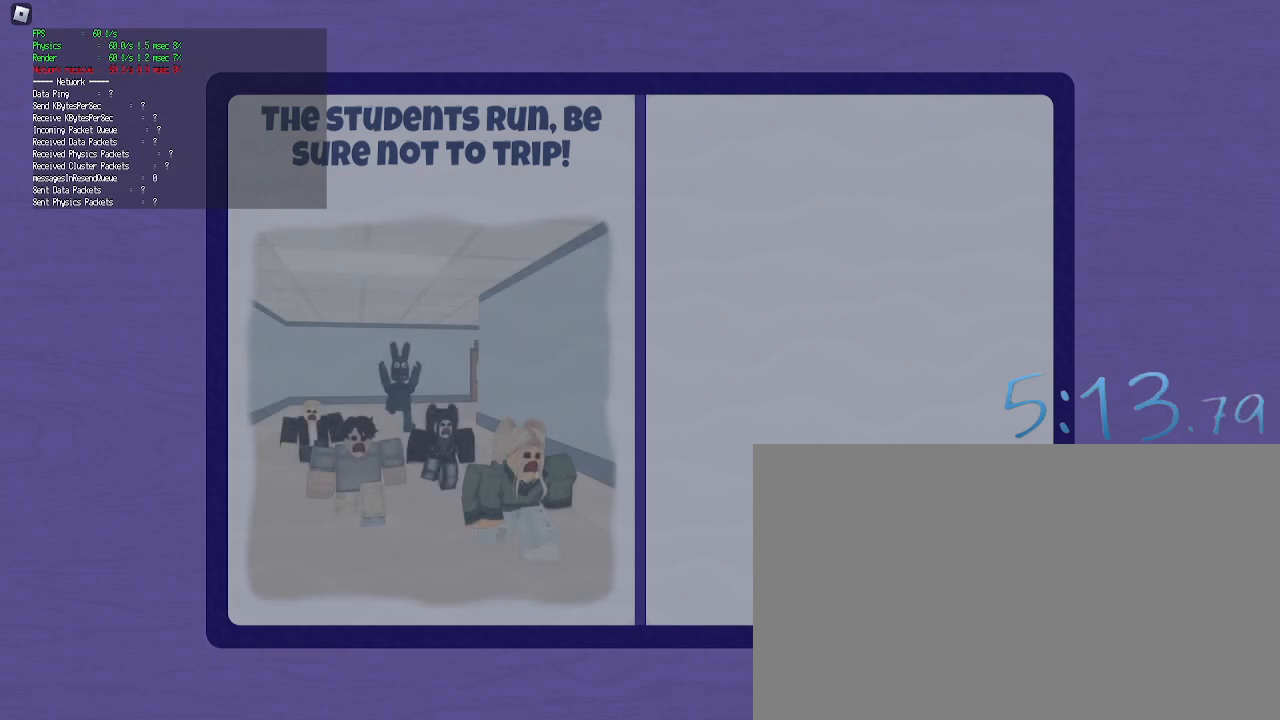
{"keys": [], "mouse": [], "events": []}
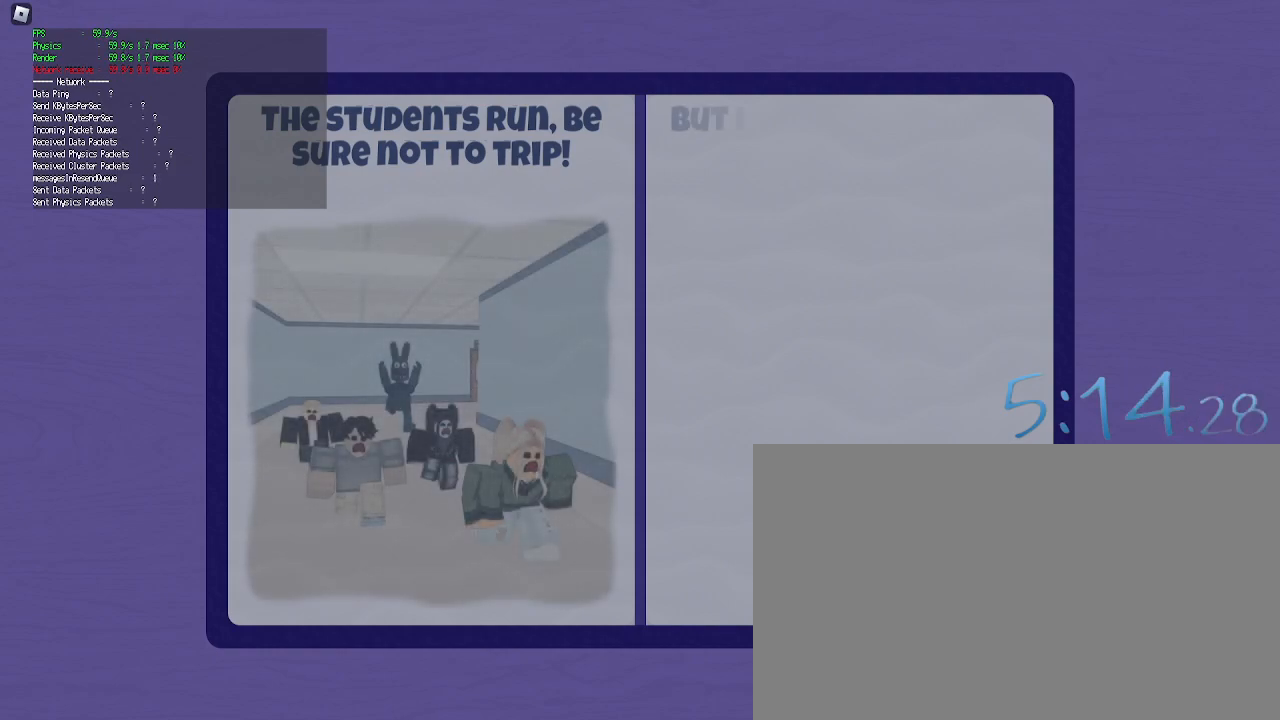
{"keys": [], "mouse": [], "events": []}
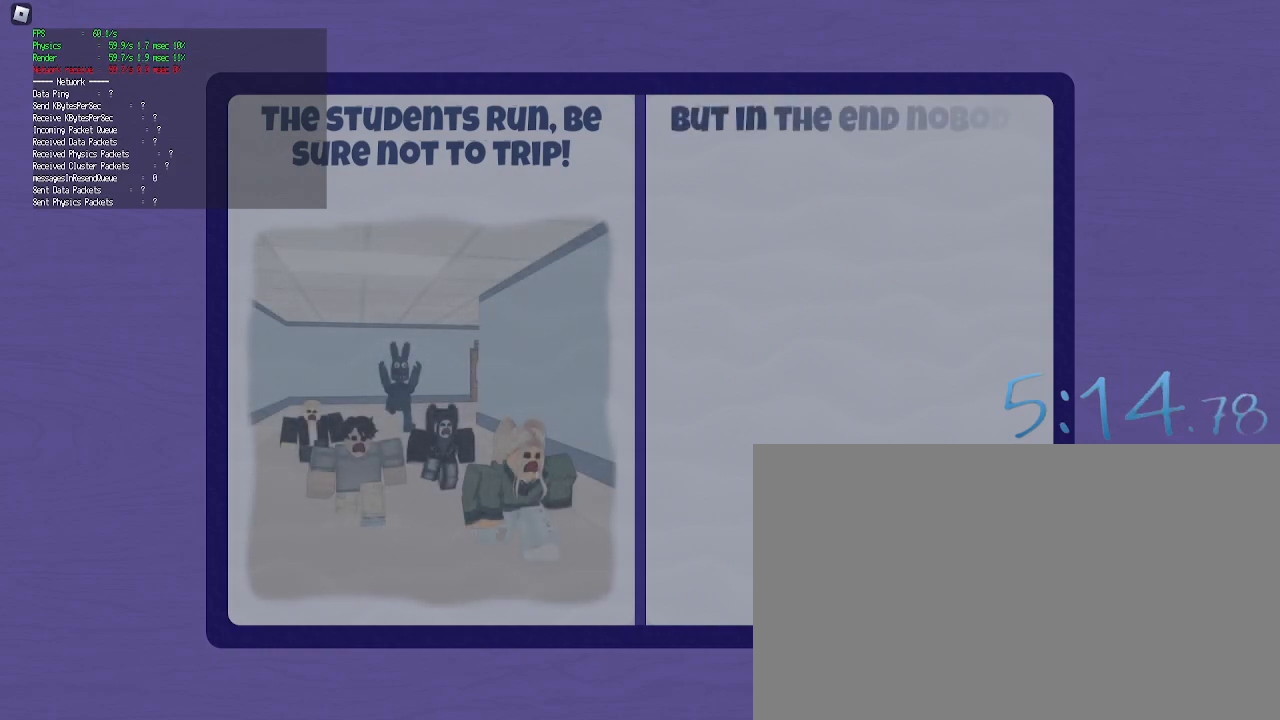
{"keys": [], "mouse": [], "events": [[267, "mouse_wheel", "down"], [317, "mouse_wheel", "up"], [367, "mouse_wheel", "down"], [417, "mouse_wheel", "up"]]}
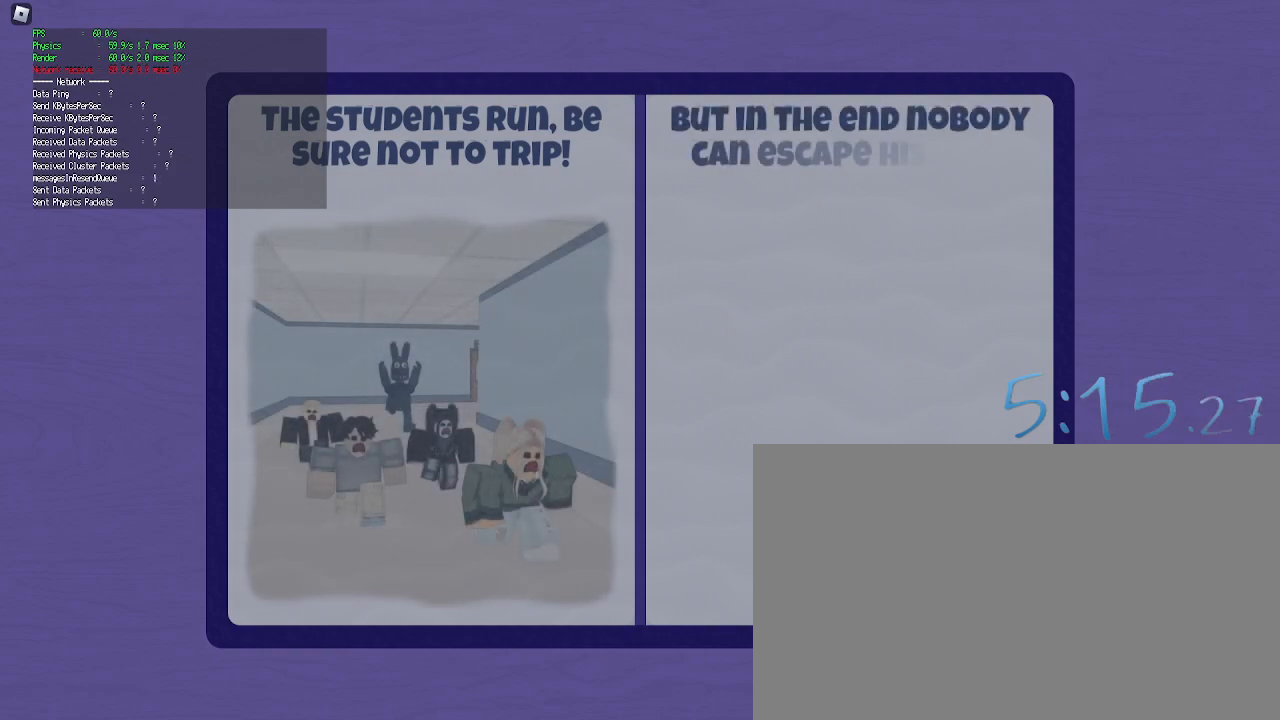
{"keys": [], "mouse": [], "events": [[100, "mouse_wheel", "down"], [183, "mouse_wheel", "up"]]}
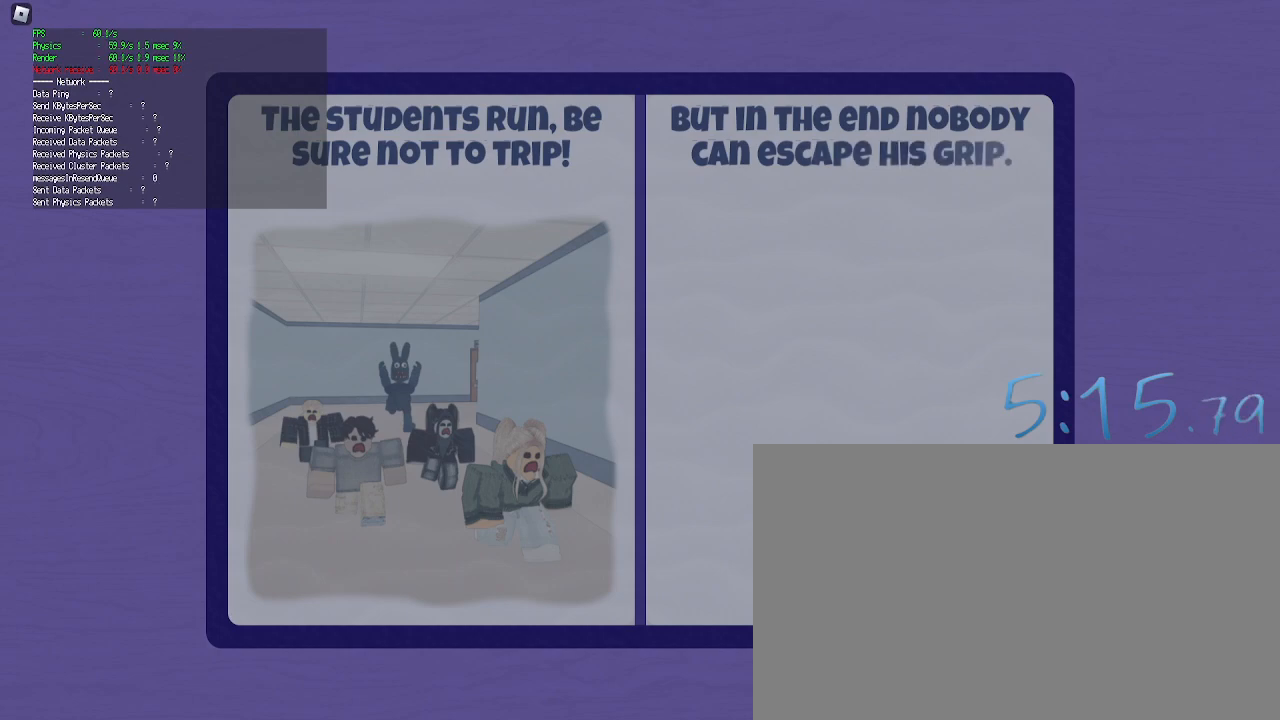
{"keys": [], "mouse": [], "events": [[300, "mouse_wheel", "down"], [483, "mouse_wheel", "up"]]}
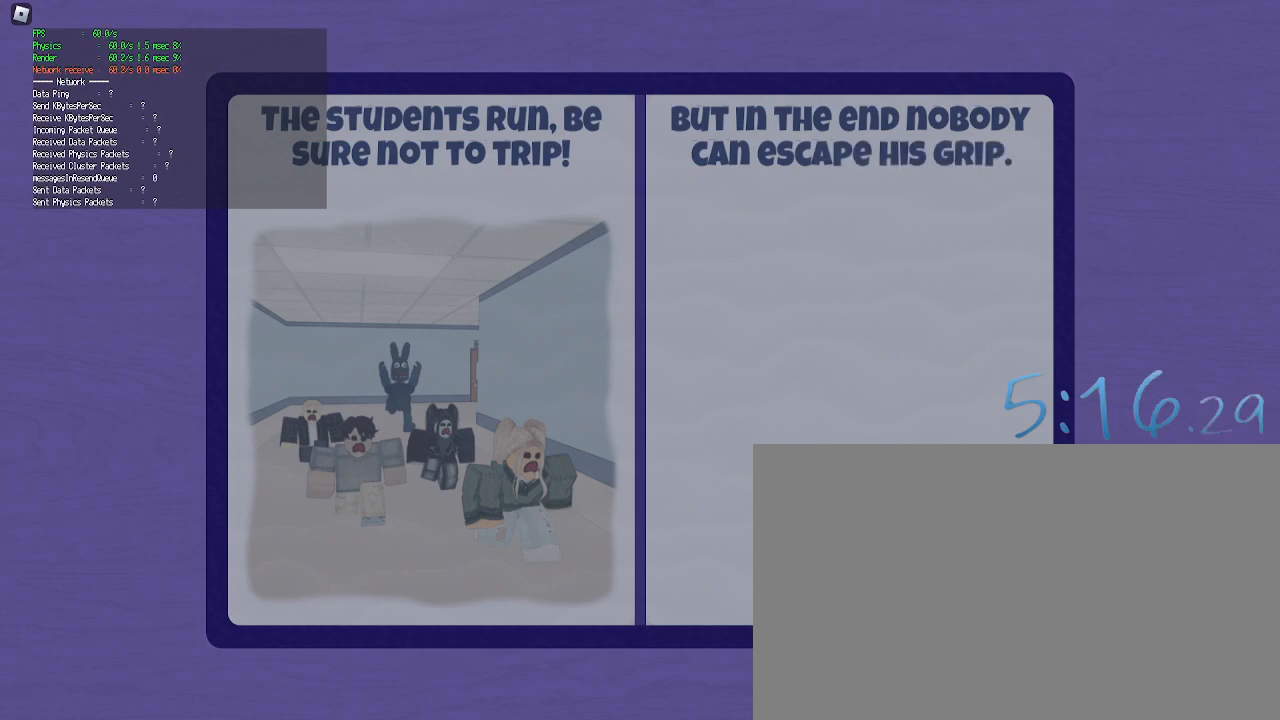
{"keys": [], "mouse": [], "events": [[317, "mouse_wheel", "down"], [500, "mouse_wheel", "up"]]}
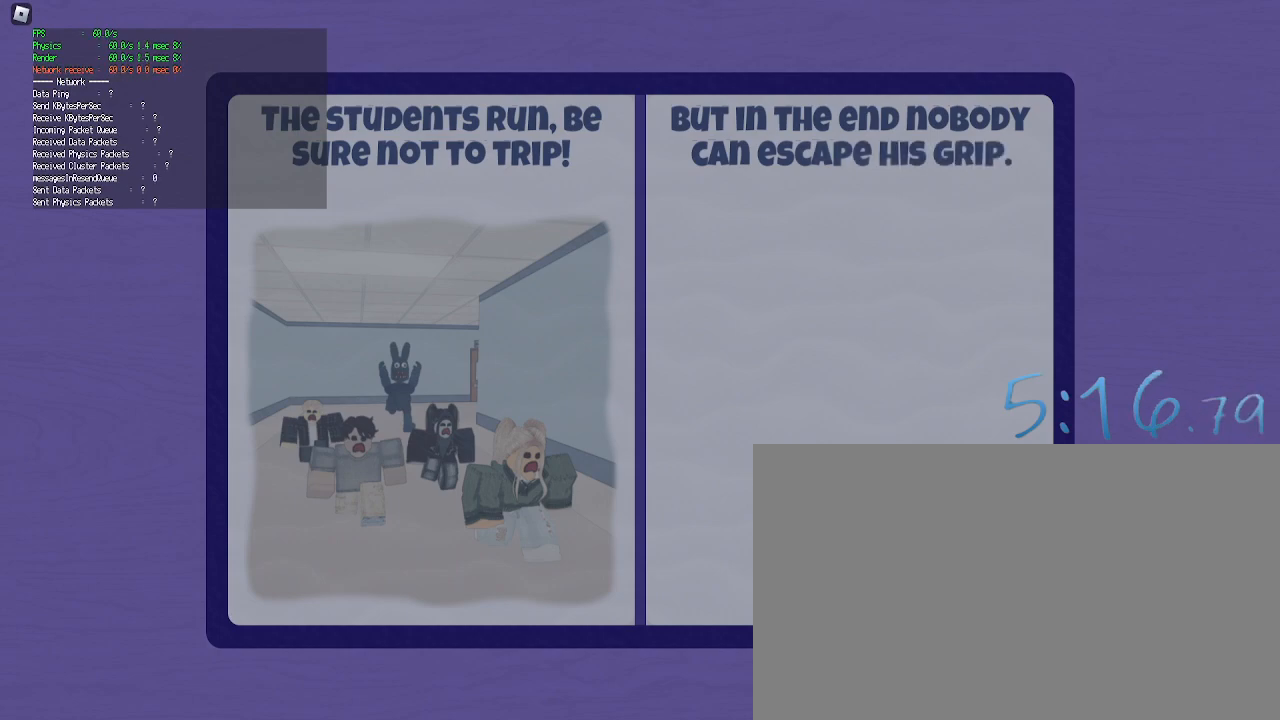
{"keys": [], "mouse": [], "events": [[100, "mouse_wheel", "down"], [233, "mouse_wheel", "up"]]}
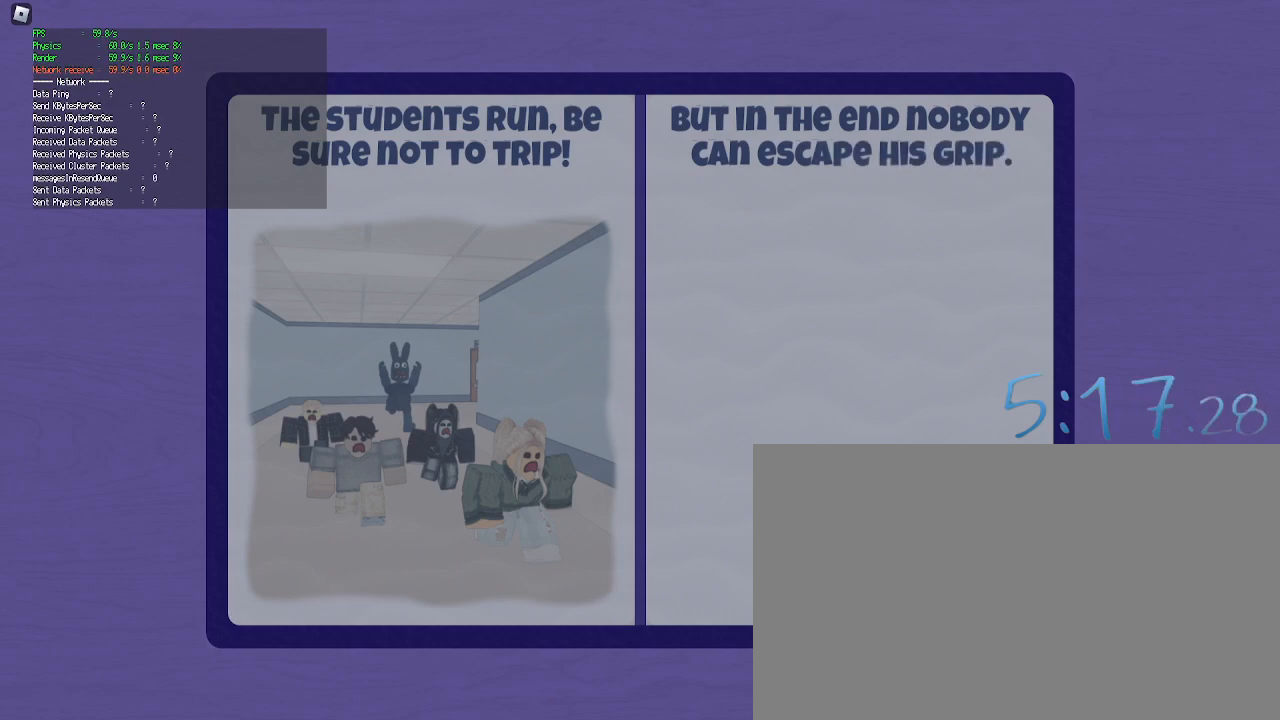
{"keys": [], "mouse": [], "events": [[300, "mouse_left", "down"], [400, "mouse_left", "up"]]}
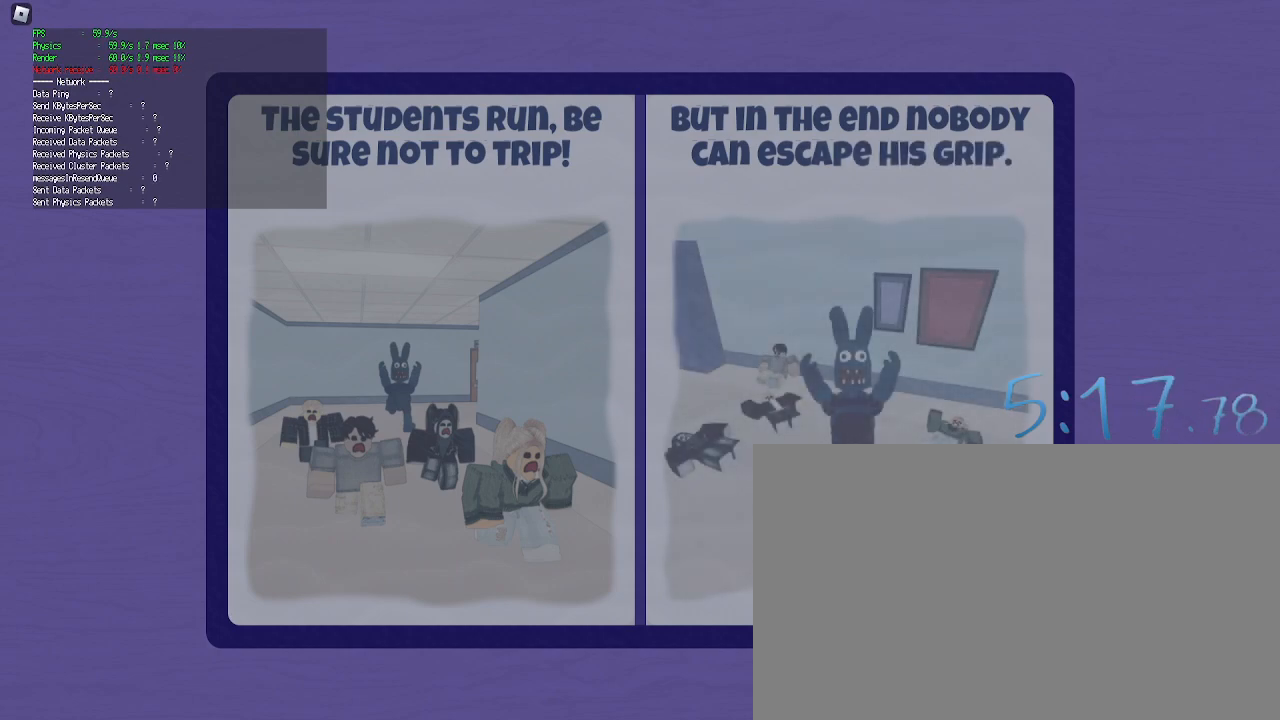
{"keys": [], "mouse": [], "events": []}
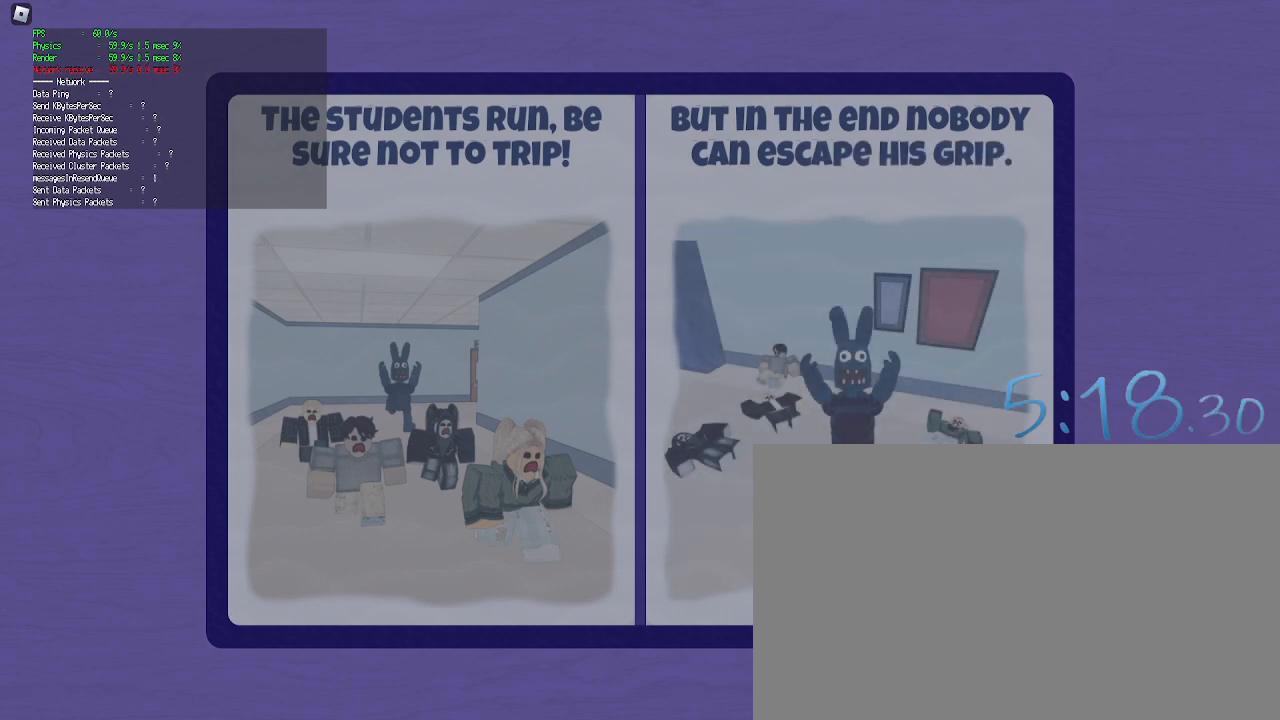
{"keys": [], "mouse": [], "events": []}
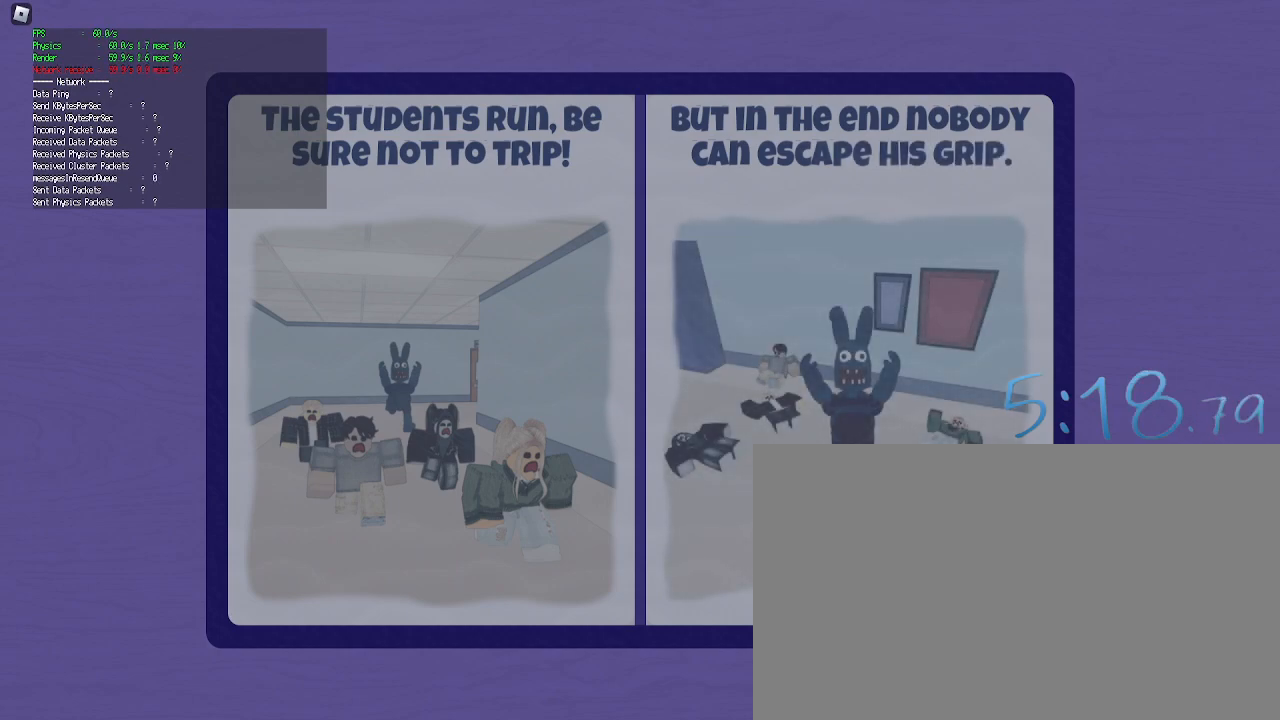
{"keys": [], "mouse": [], "events": []}
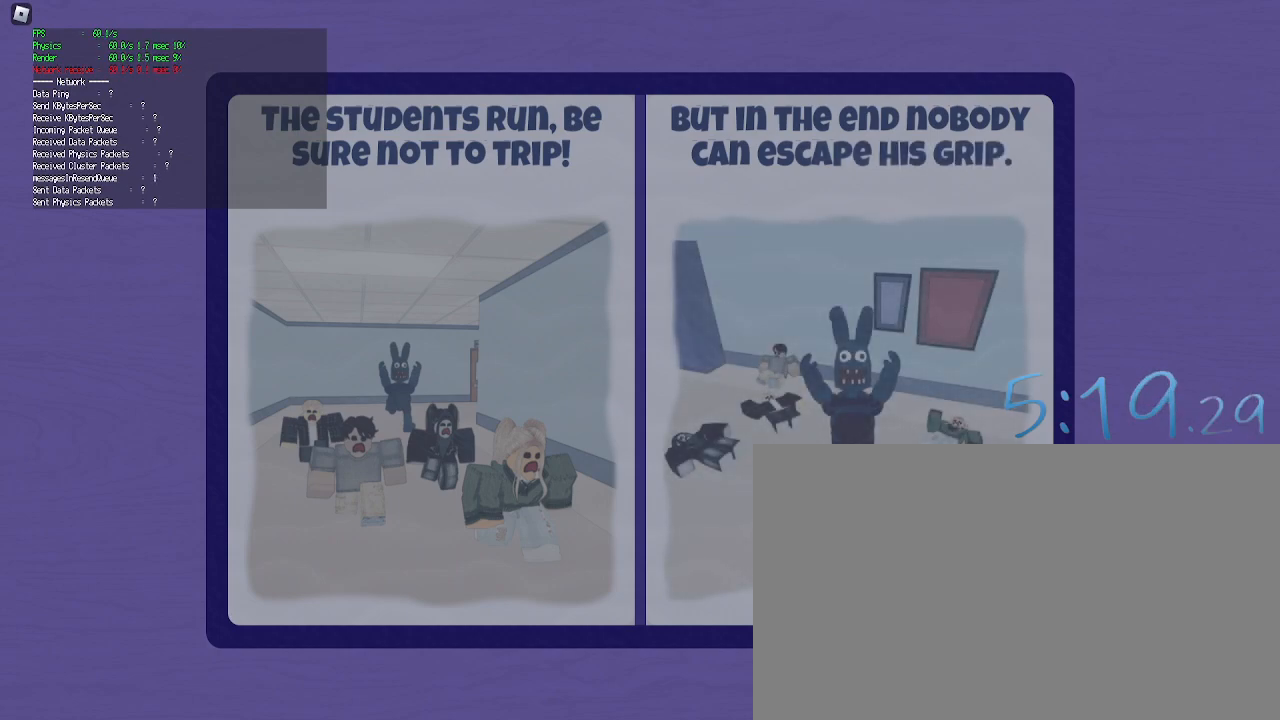
{"keys": [], "mouse": ["wheel"], "events": [[183, "mouse_wheel", "down"], [267, "mouse_wheel", "up"], [500, "mouse_wheel", "down"]]}
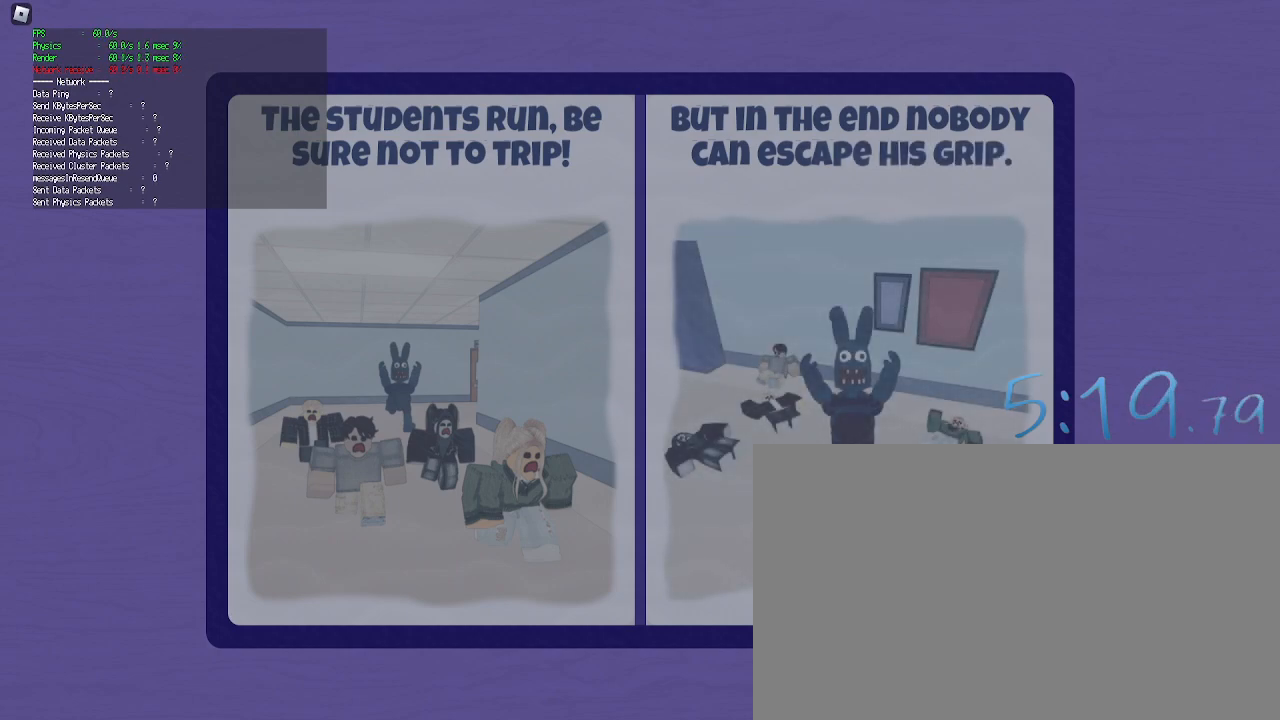
{"keys": [], "mouse": [], "events": [[100, "mouse_wheel", "up"], [283, "mouse_wheel", "down"], [433, "mouse_wheel", "up"]]}
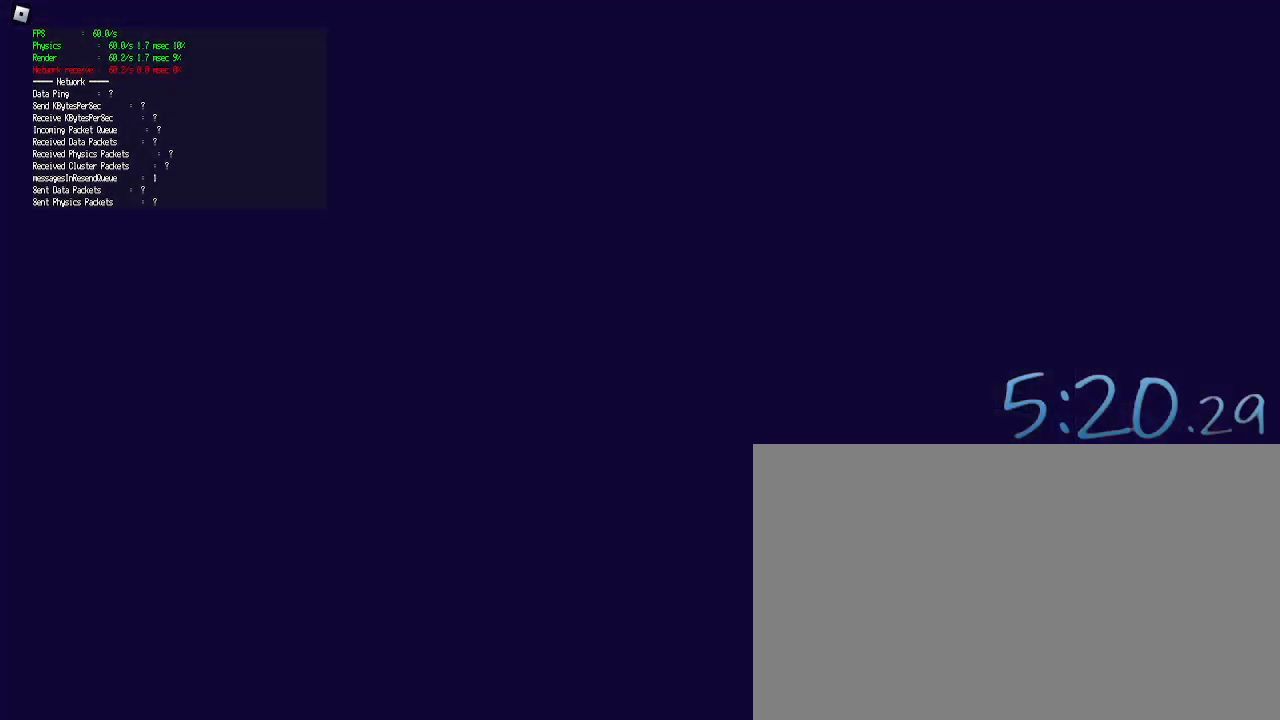
{"keys": [], "mouse": [], "events": [[117, "mouse_wheel", "down"], [200, "mouse_wheel", "up"], [400, "mouse_wheel", "down"], [483, "mouse_wheel", "up"]]}
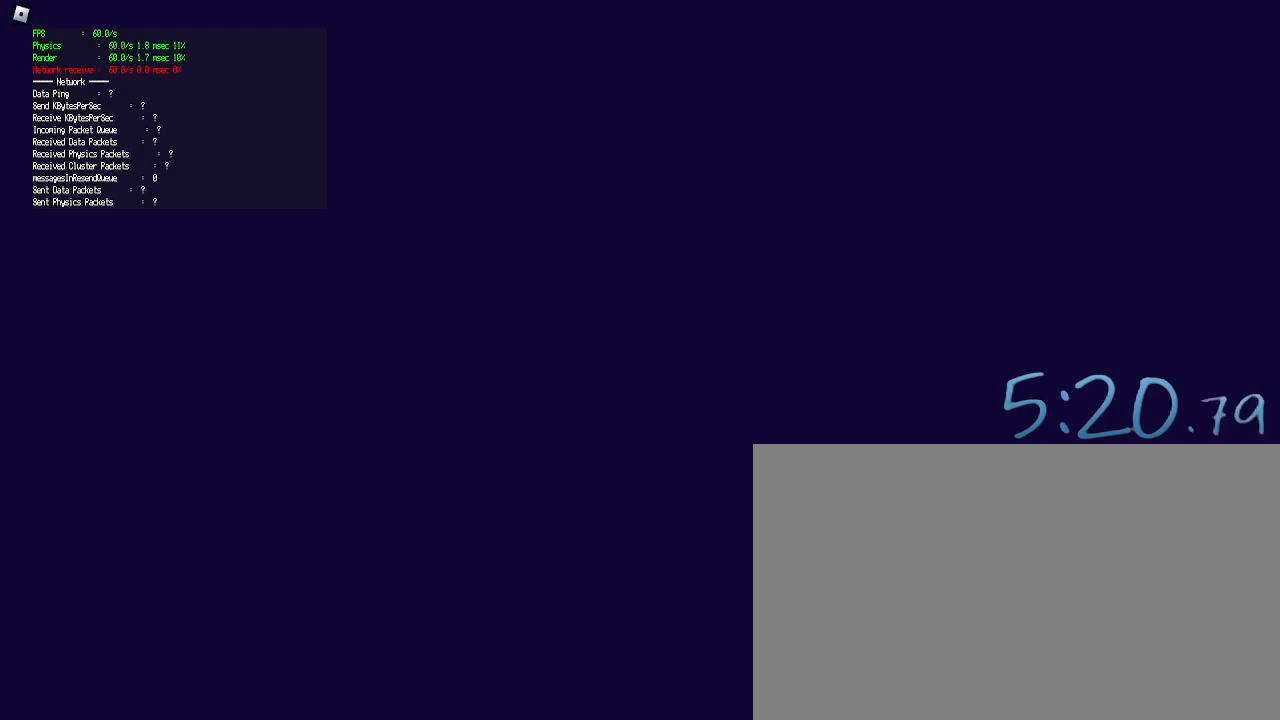
{"keys": [], "mouse": [], "events": [[183, "mouse_wheel", "down"], [250, "mouse_wheel", "up"], [417, "mouse_wheel", "down"], [500, "mouse_wheel", "up"]]}
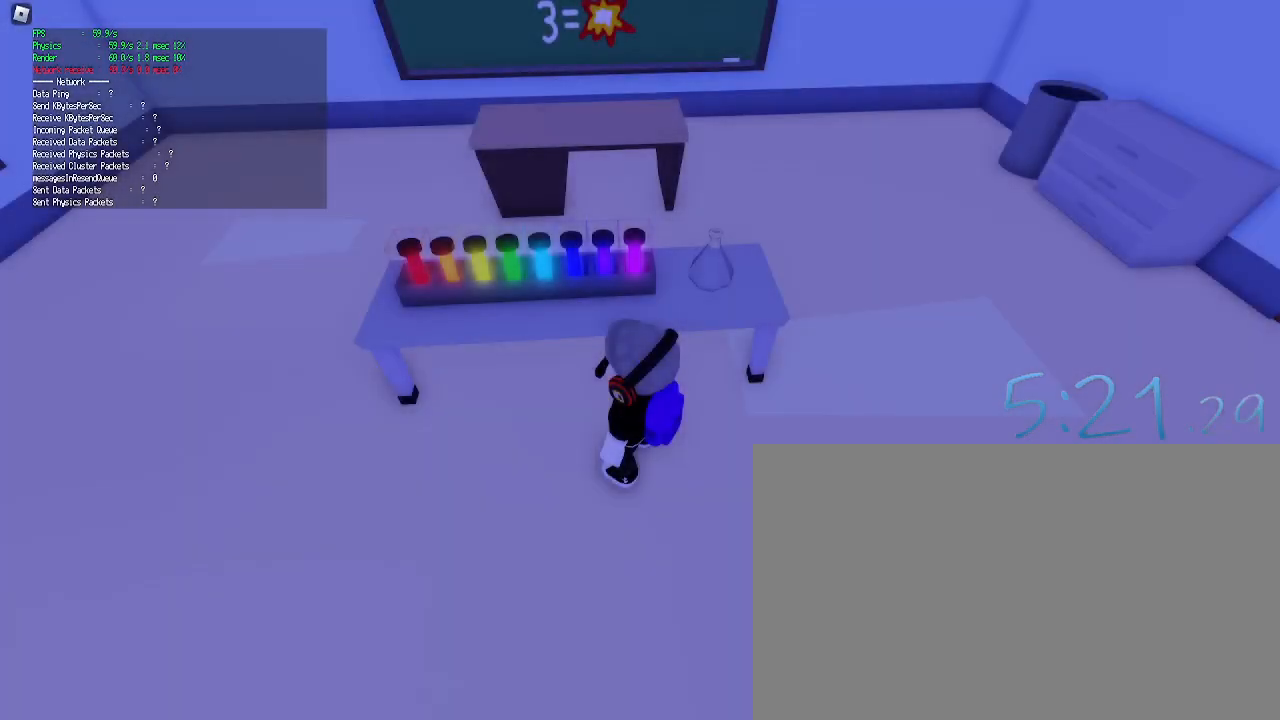
{"keys": [], "mouse": ["wheel"], "events": [[200, "mouse_wheel", "down"], [283, "mouse_wheel", "up"], [467, "mouse_wheel", "down"]]}
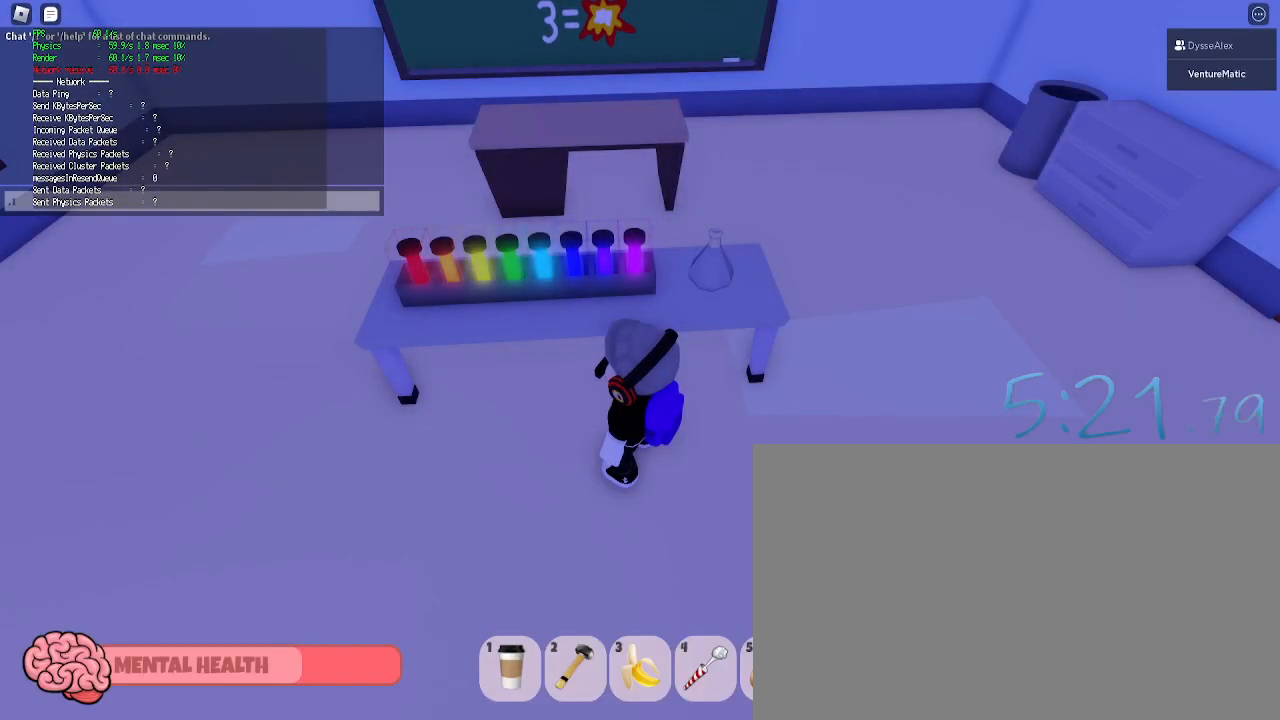
{"keys": [], "mouse": [], "events": [[67, "mouse_wheel", "up"], [400, "mouse_left", "down"], [483, "mouse_left", "up"]]}
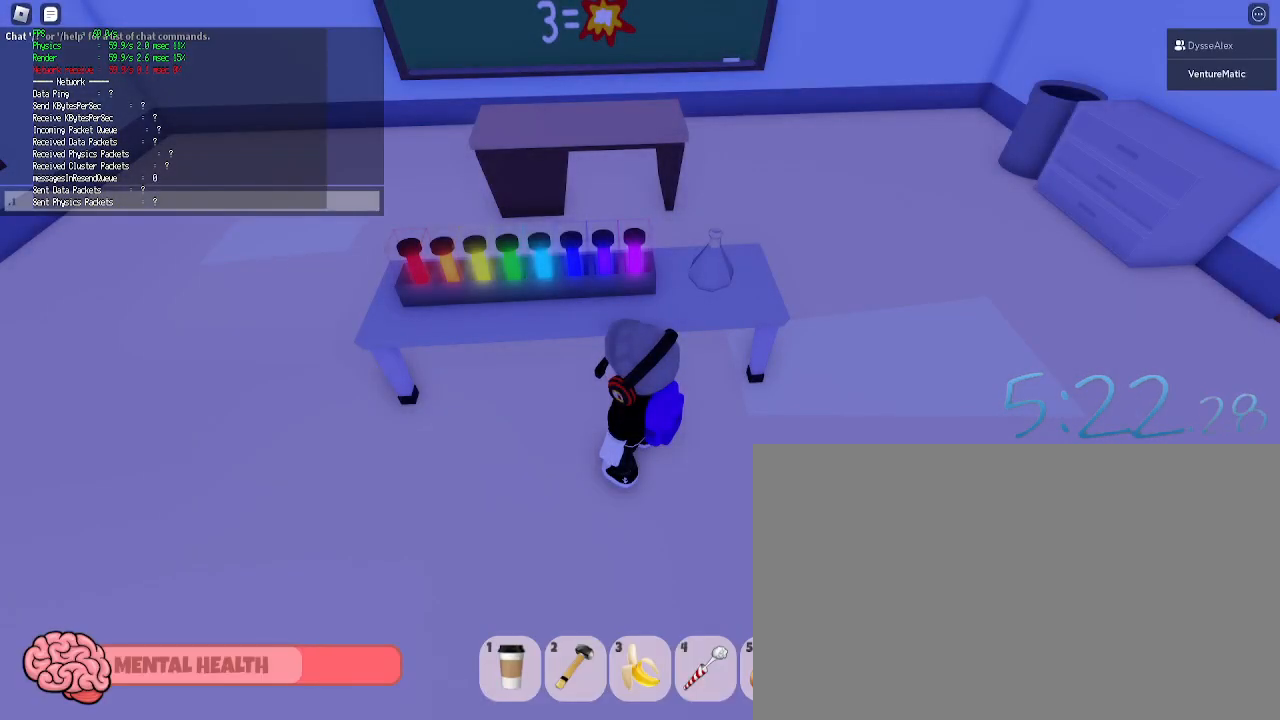
{"keys": [], "mouse": [], "events": [[133, "d", "down"], [133, "mouse_right", "down"], [317, "mouse_right", "up"], [367, "d", "up"]]}
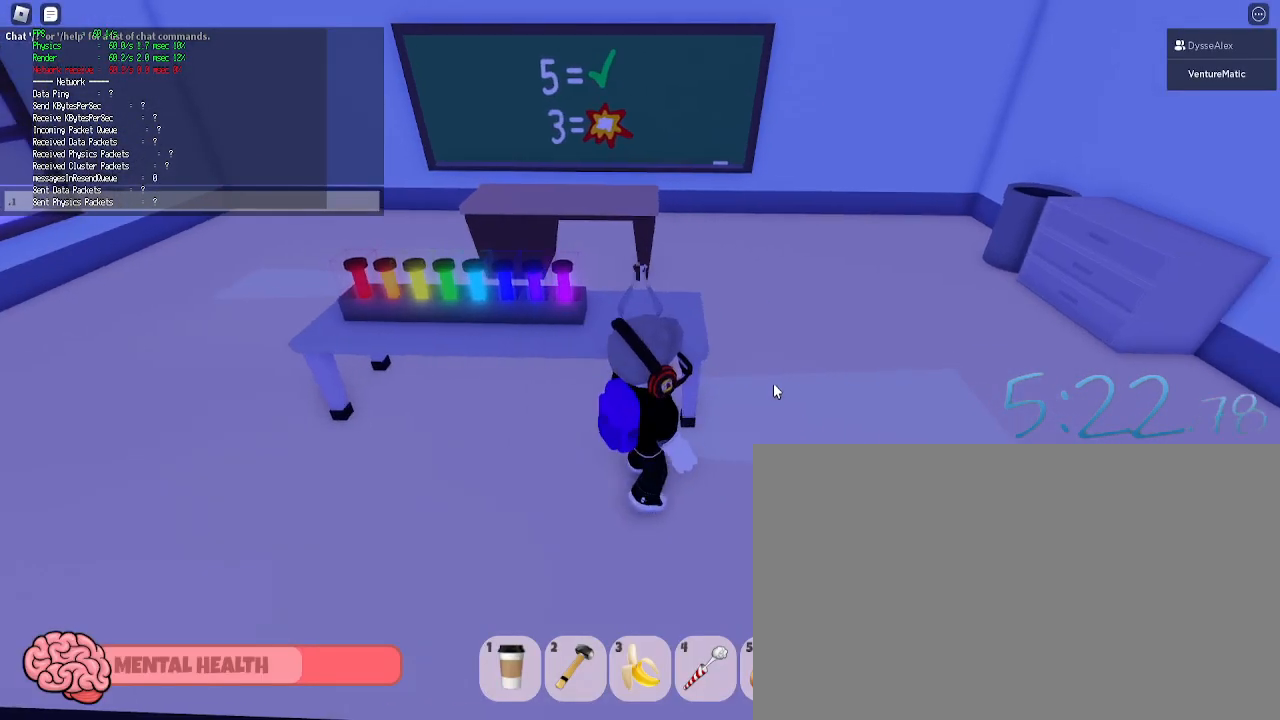
{"keys": ["d"], "mouse": [], "events": [[50, "d", "down"], [50, "mouse_right", "down"], [333, "mouse_right", "up"]]}
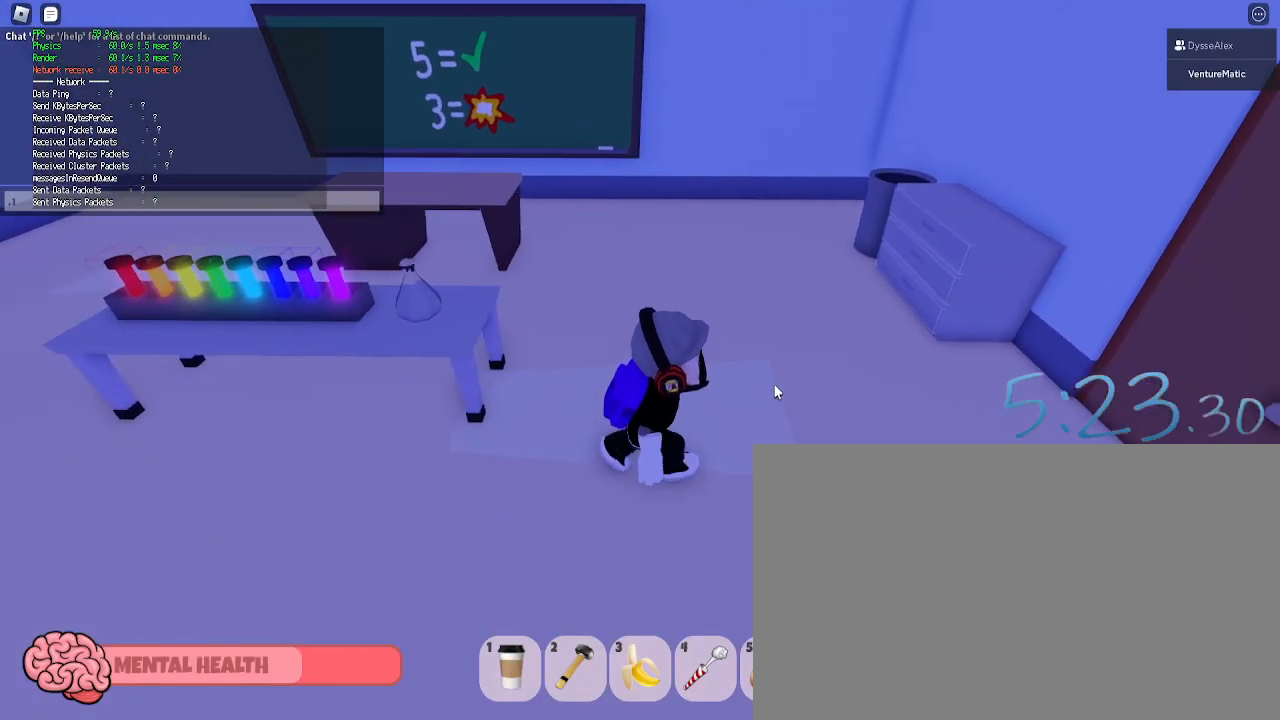
{"keys": ["d", "s"], "mouse": [], "events": [[117, "shift", "down"], [250, "shift", "up"], [300, "s", "down"]]}
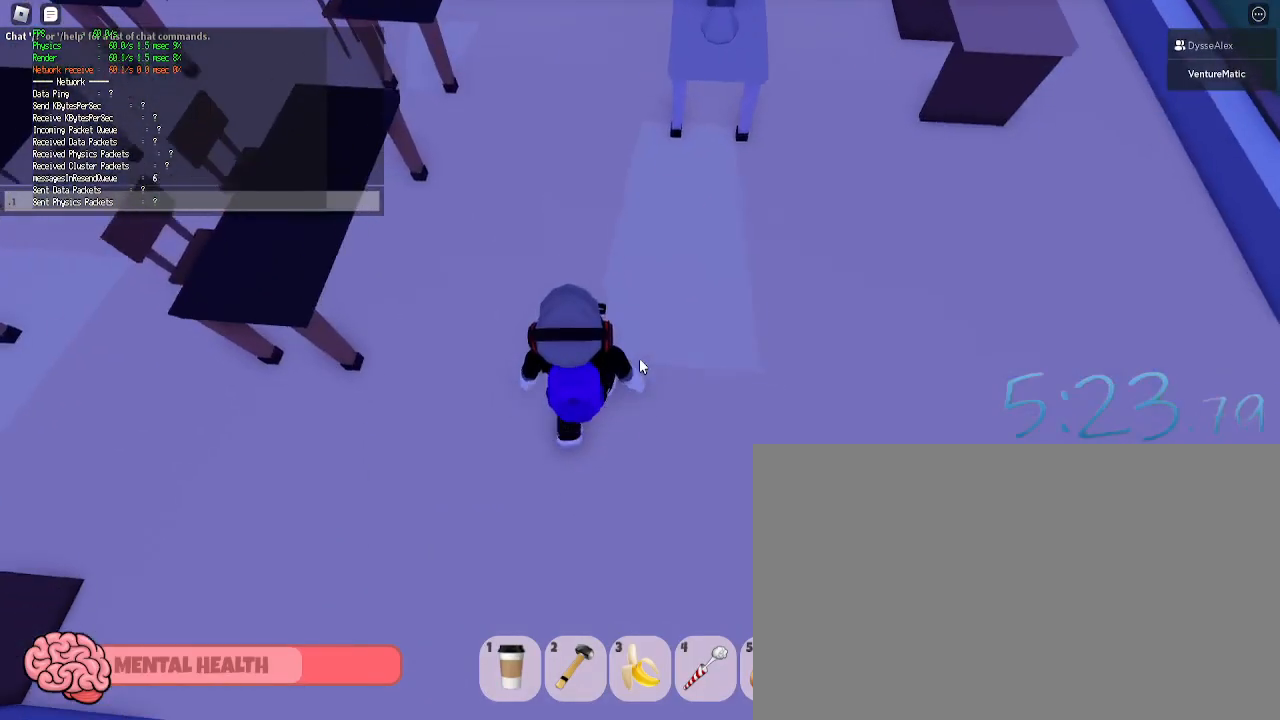
{"keys": ["s"], "mouse": [], "events": [[183, "d", "up"]]}
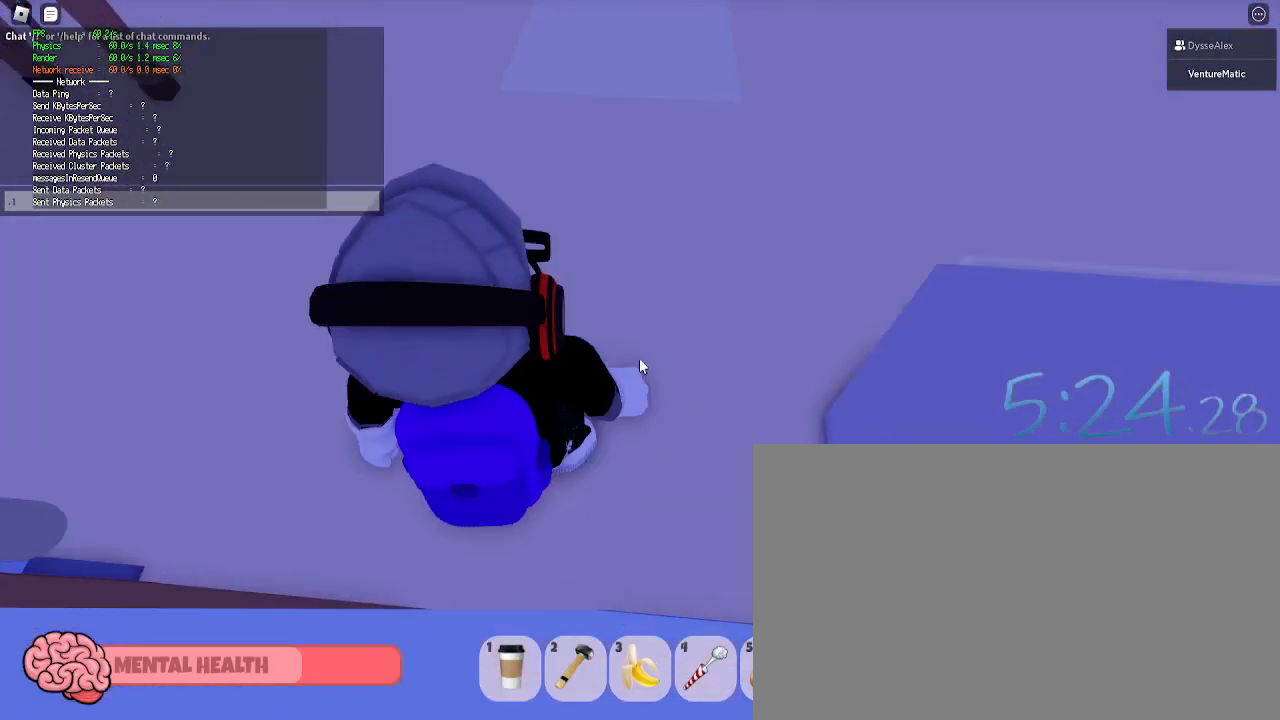
{"keys": [], "mouse": [], "events": [[50, "s", "up"], [333, "shift", "down"], [433, "shift", "up"]]}
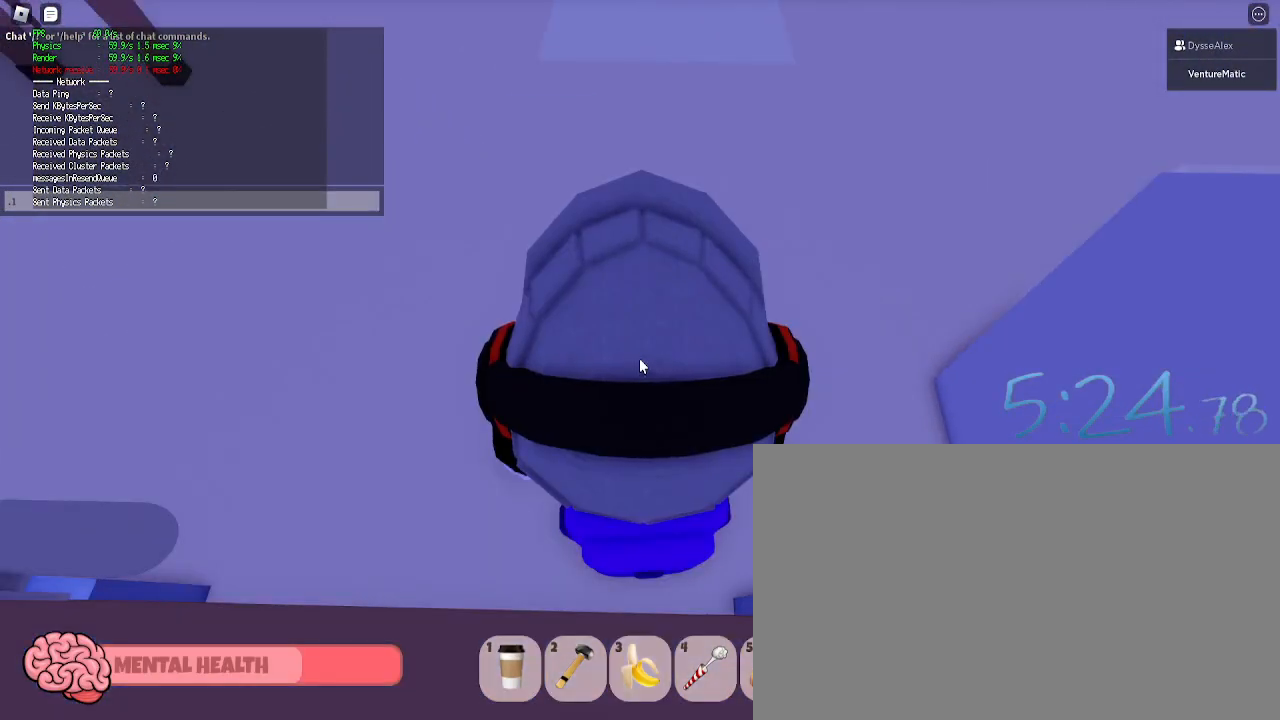
{"keys": [], "mouse": [], "events": [[250, "1", "down"], [300, "1", "up"]]}
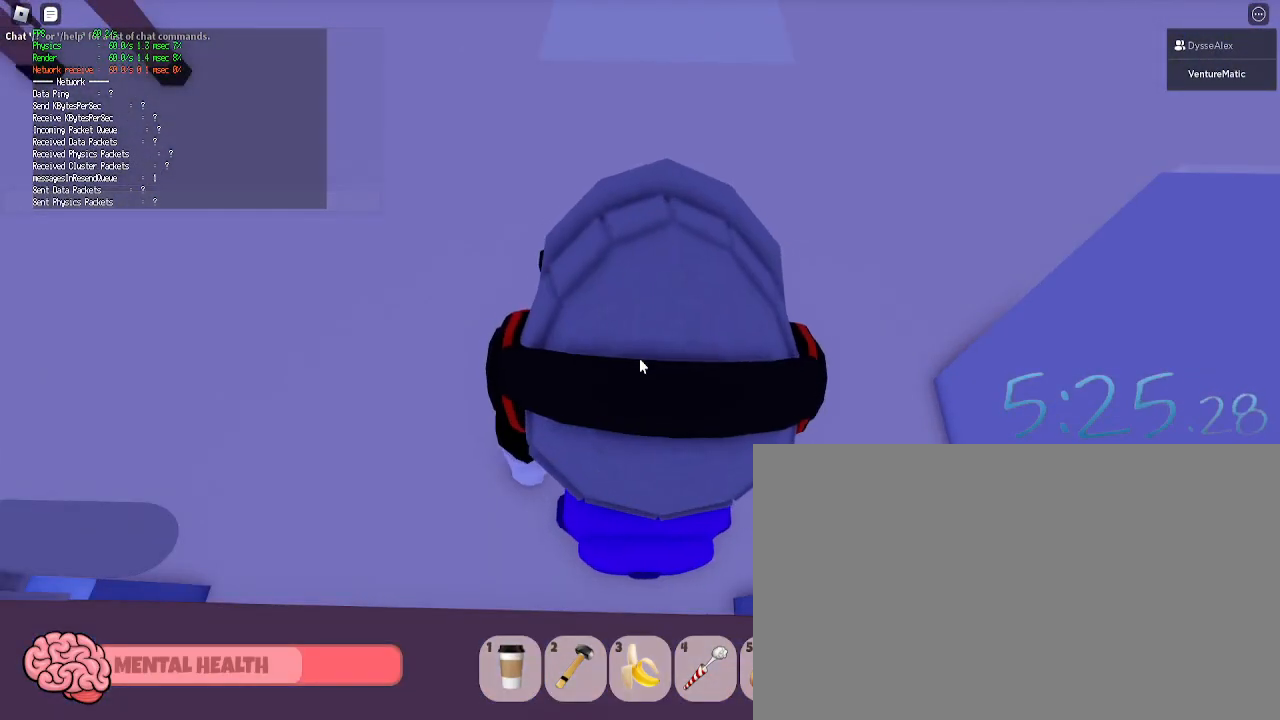
{"keys": [], "mouse": ["right"], "events": [[267, "mouse_right", "down"]]}
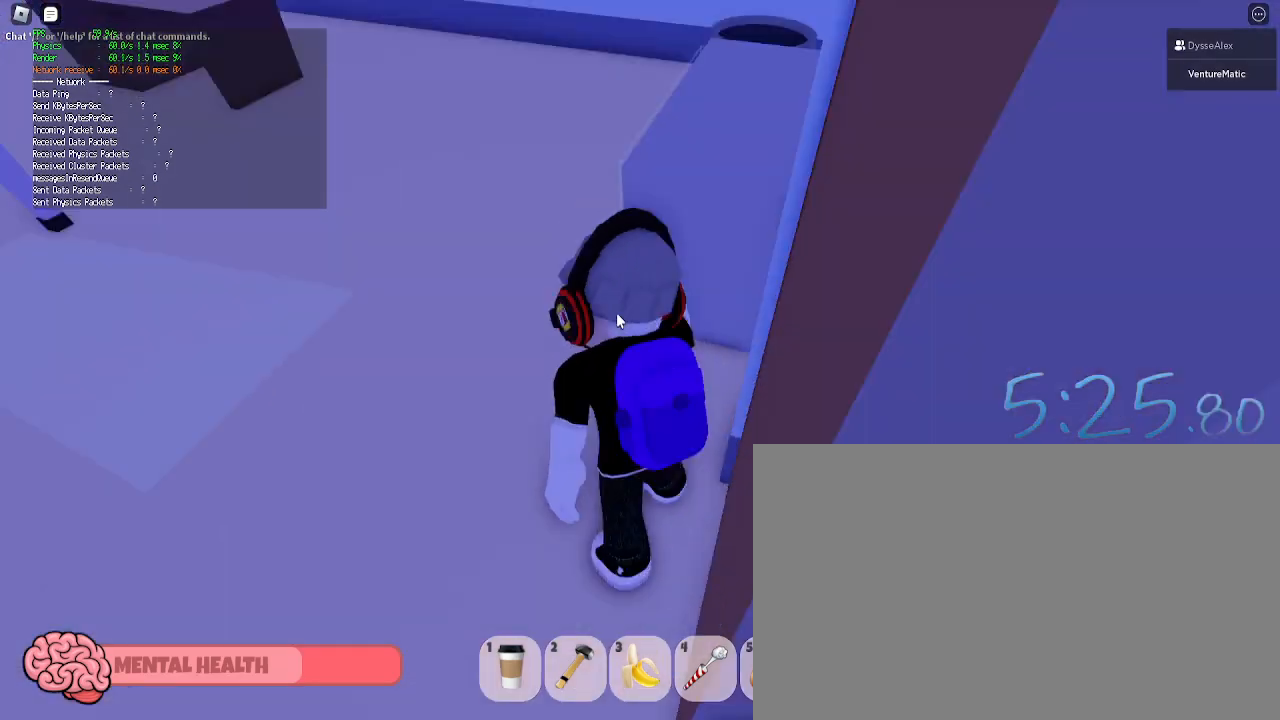
{"keys": ["d"], "mouse": ["right"], "events": [[233, "d", "down"], [233, "shift", "down"], [233, "w", "down"], [383, "shift", "up"], [417, "w", "up"]]}
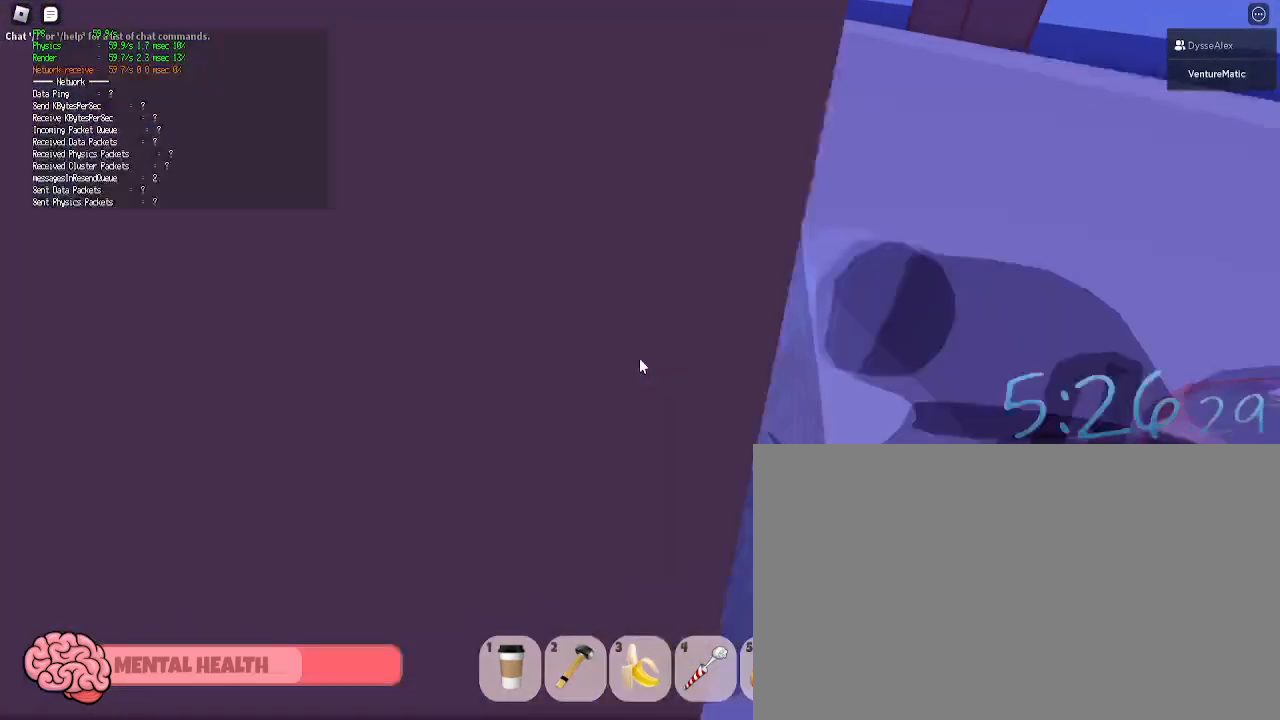
{"keys": ["d"], "mouse": [], "events": [[17, "mouse_right", "up"]]}
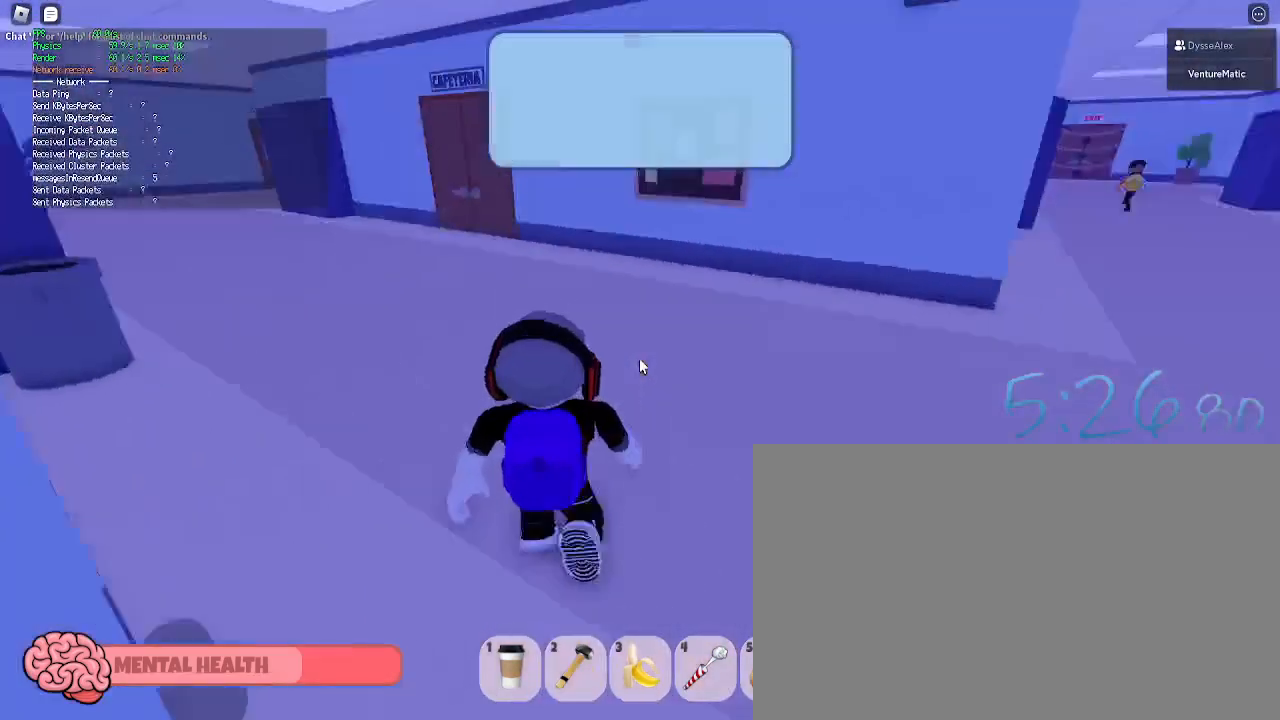
{"keys": ["d", "w"], "mouse": [], "events": [[83, "w", "down"]]}